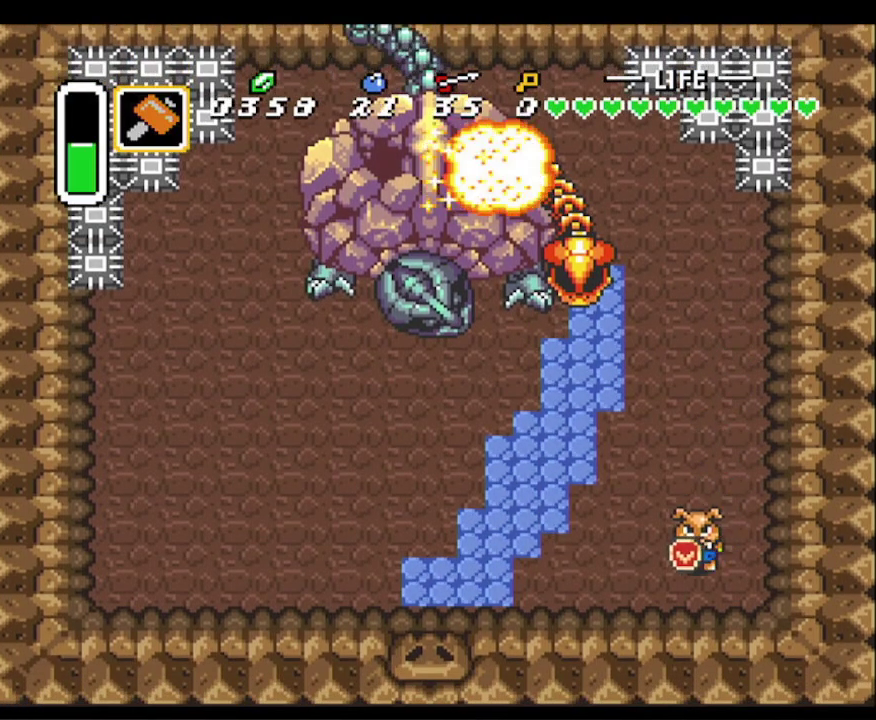
Gameplay with a controller (Nintendo layout); each line is a JSON object with the inputs held at the frame after it. "events" lists button and stick changes between this image and that frame as [ms after this image, input, new state], when the widget could be followed in between. Not read: L3 R3.
{"buttons": ["DPAD_LEFT"], "events": [[317, "DPAD_DOWN", "up"]]}
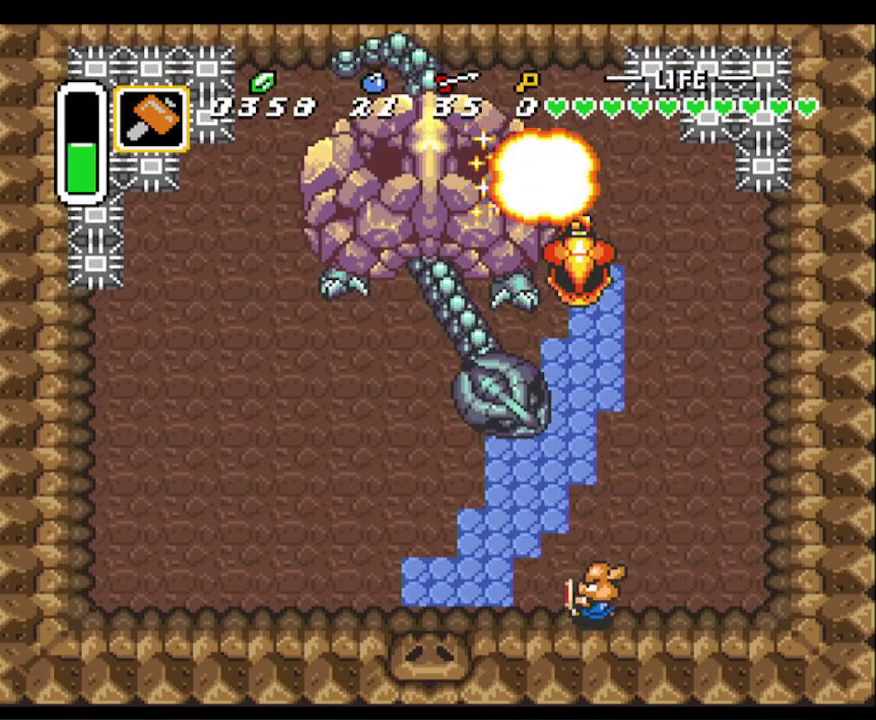
{"buttons": ["B", "DPAD_LEFT"], "events": [[350, "B", "down"]]}
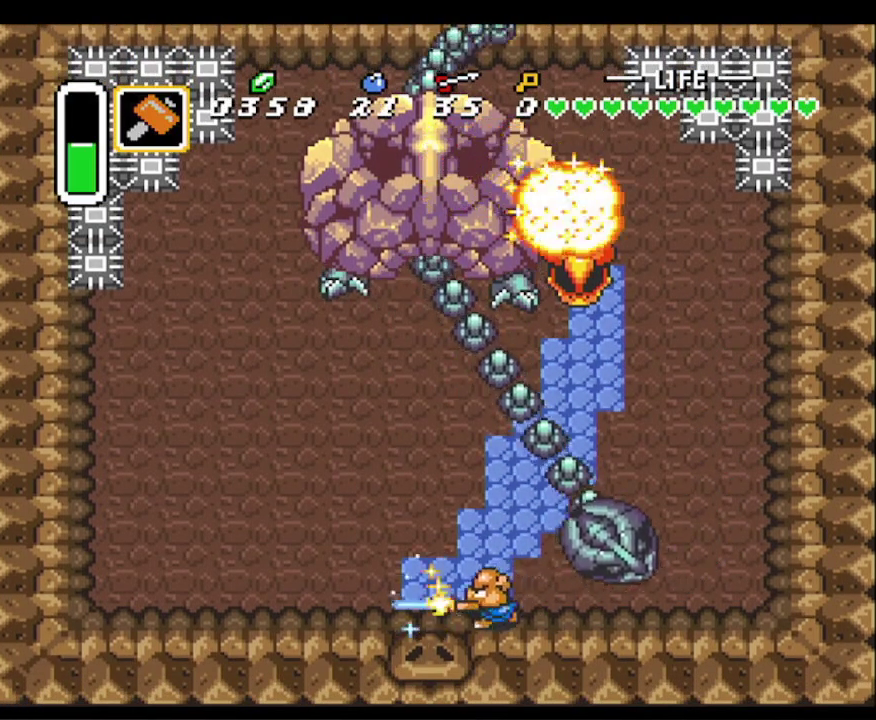
{"buttons": ["B", "DPAD_UP", "DPAD_LEFT"], "events": [[117, "DPAD_UP", "down"]]}
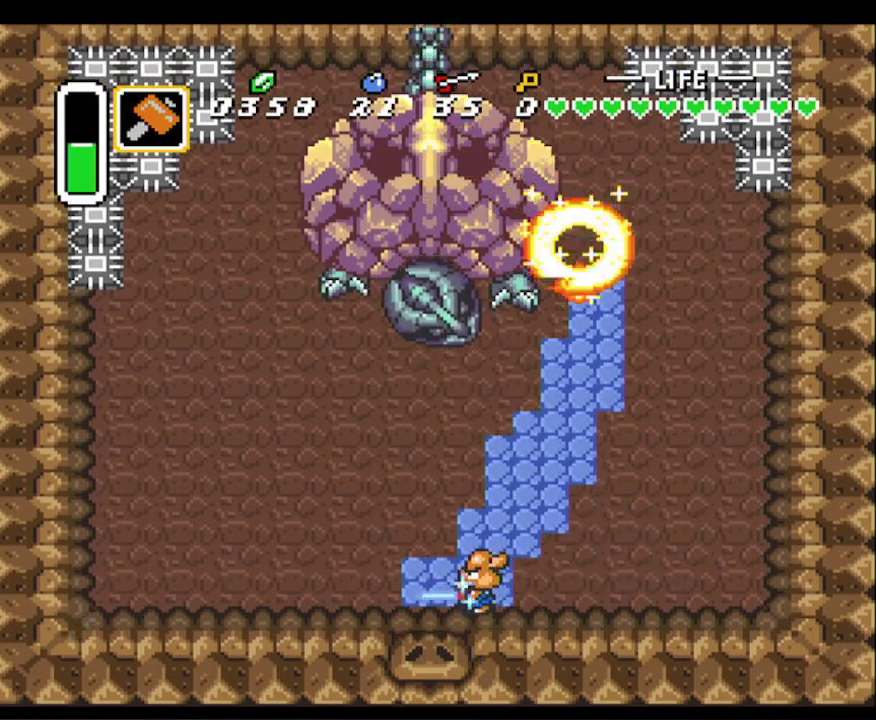
{"buttons": ["B", "DPAD_UP", "DPAD_LEFT"], "events": []}
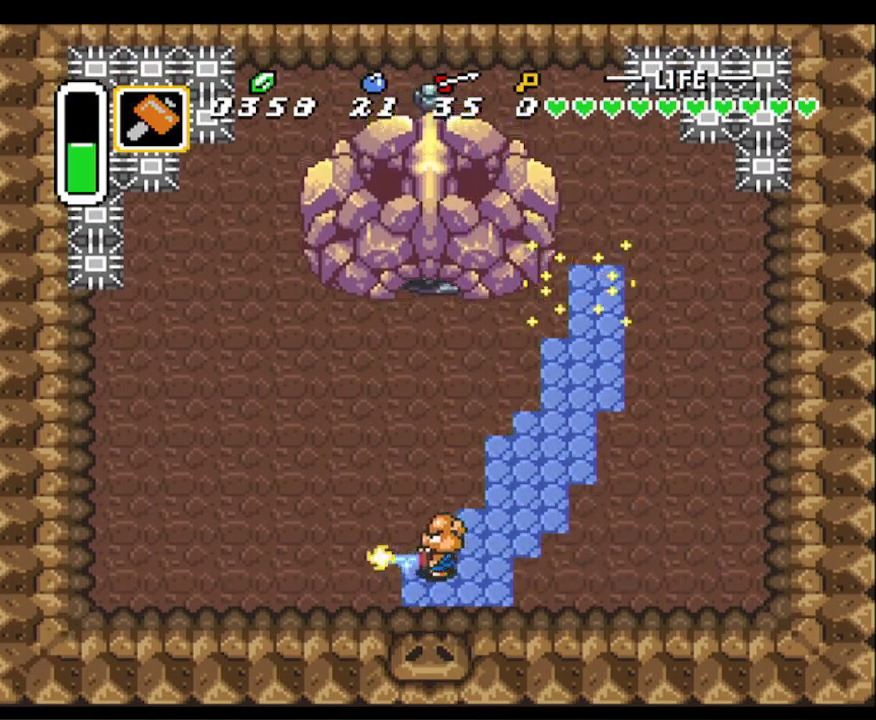
{"buttons": ["B", "DPAD_UP", "DPAD_LEFT"], "events": []}
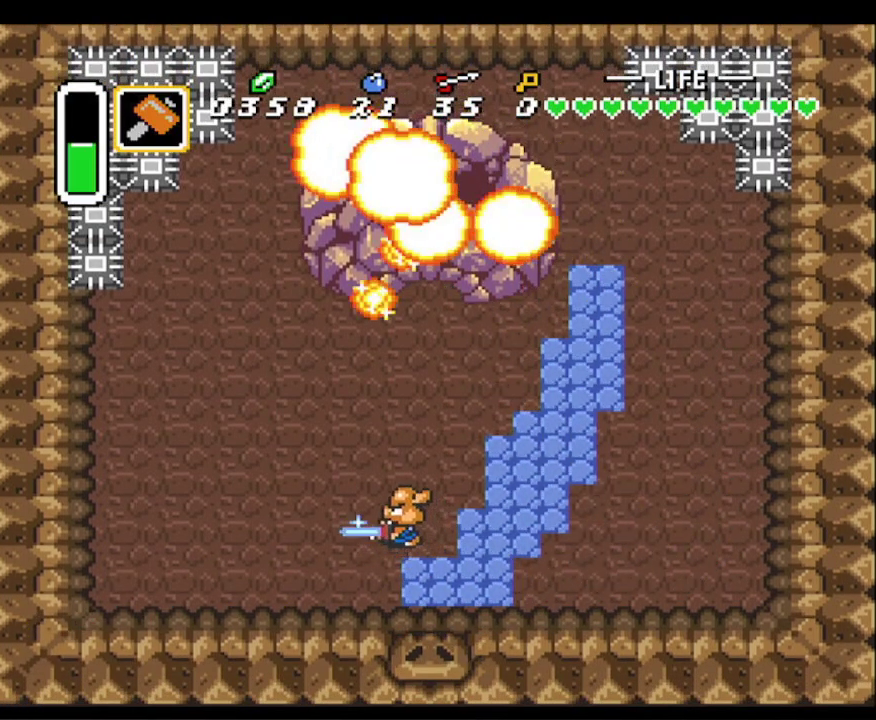
{"buttons": ["B", "DPAD_UP"], "events": [[83, "DPAD_LEFT", "up"], [183, "DPAD_LEFT", "down"], [333, "DPAD_LEFT", "up"], [367, "DPAD_RIGHT", "down"], [467, "DPAD_RIGHT", "up"]]}
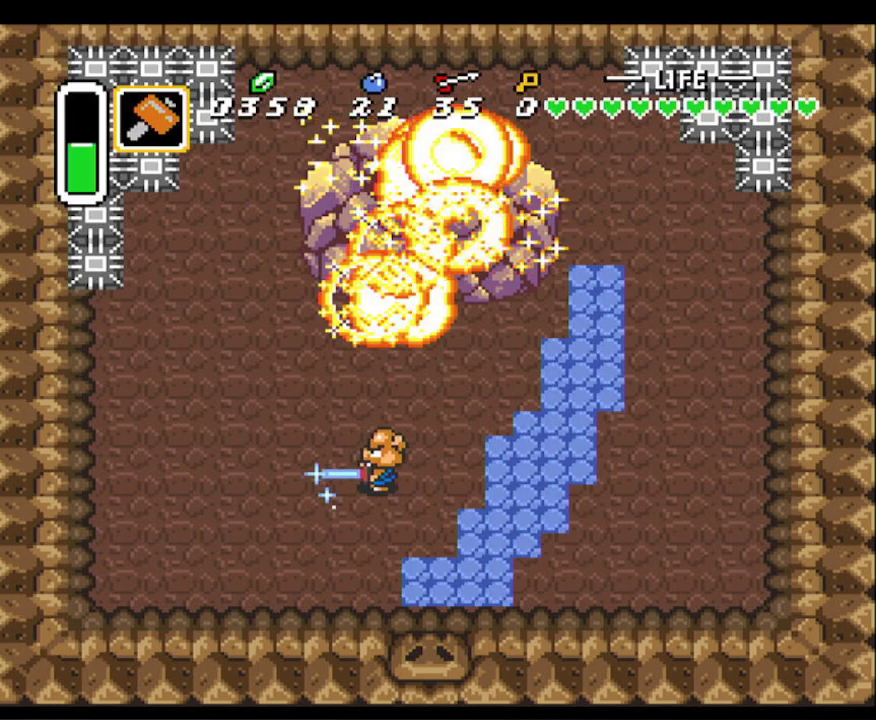
{"buttons": ["B", "DPAD_UP", "DPAD_LEFT"], "events": [[467, "DPAD_LEFT", "down"]]}
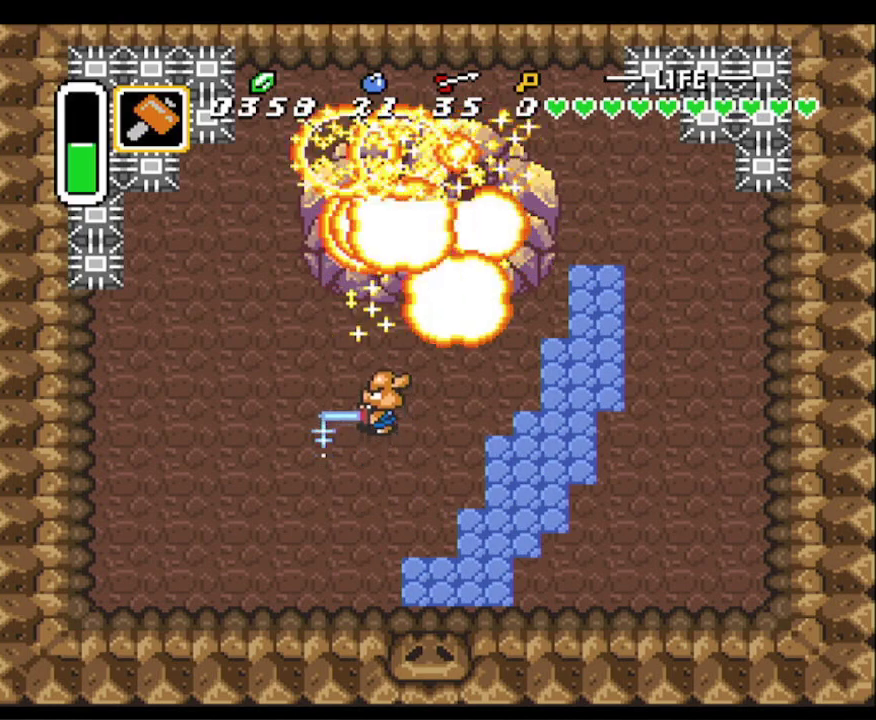
{"buttons": ["B", "DPAD_RIGHT"], "events": [[217, "DPAD_LEFT", "up"], [333, "DPAD_RIGHT", "down"], [400, "DPAD_UP", "up"]]}
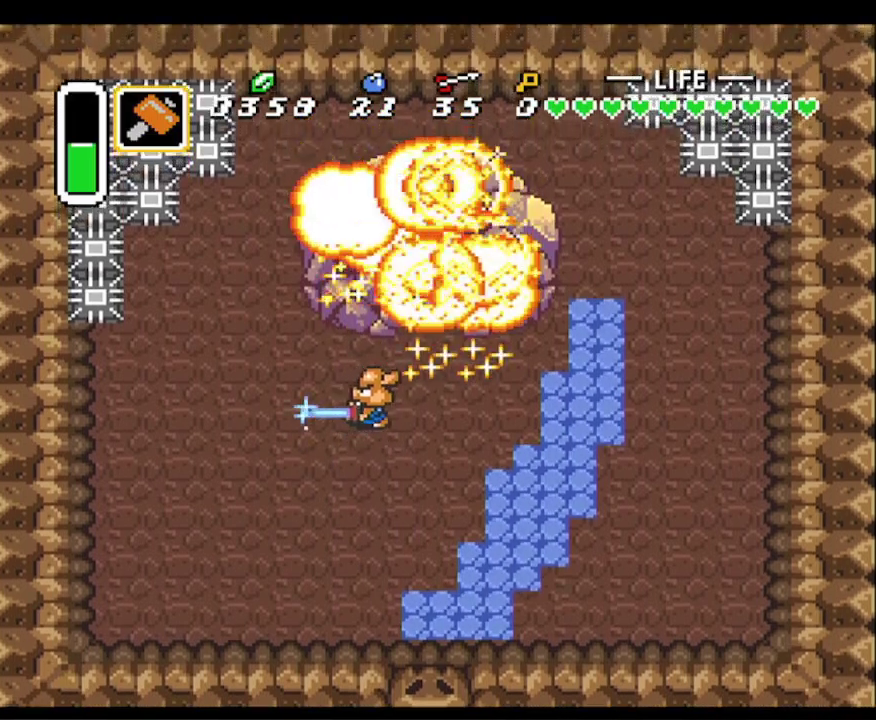
{"buttons": ["B"], "events": [[250, "DPAD_RIGHT", "up"]]}
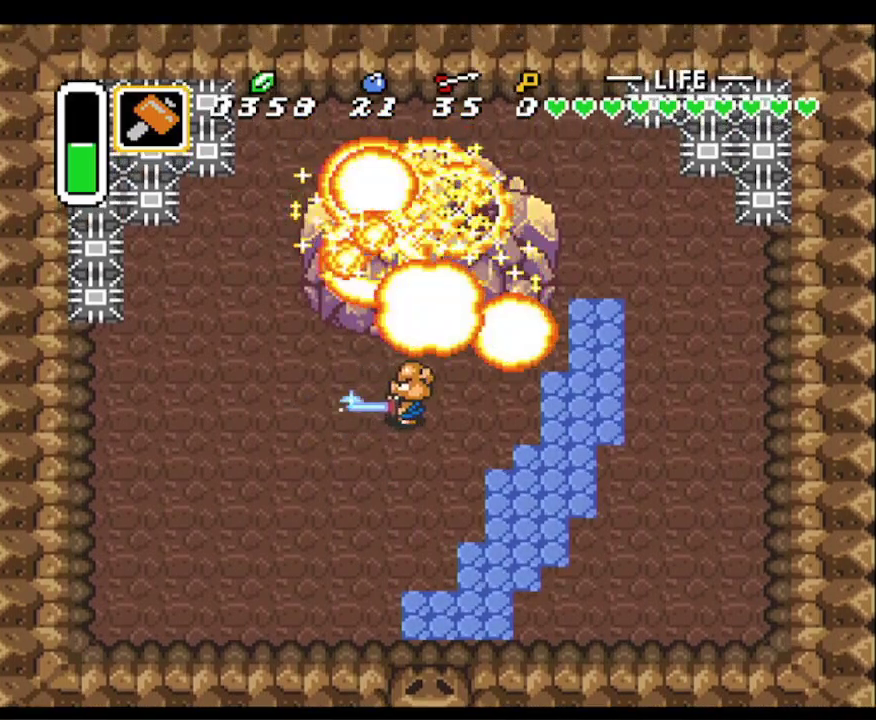
{"buttons": ["B"], "events": [[200, "DPAD_LEFT", "down"], [250, "DPAD_LEFT", "up"]]}
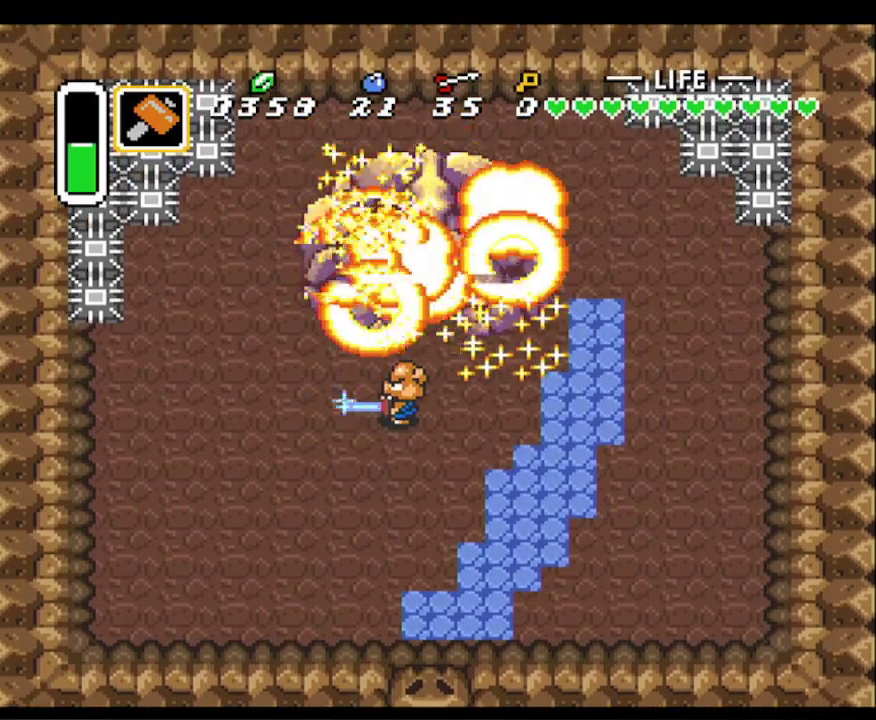
{"buttons": ["B"], "events": []}
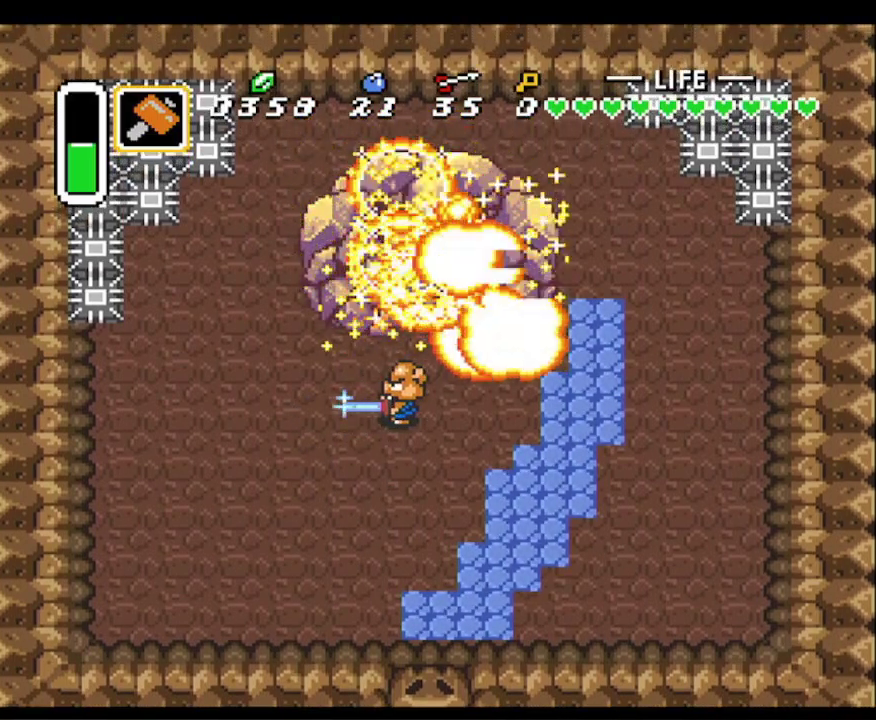
{"buttons": ["B"], "events": [[400, "DPAD_LEFT", "down"], [483, "DPAD_LEFT", "up"]]}
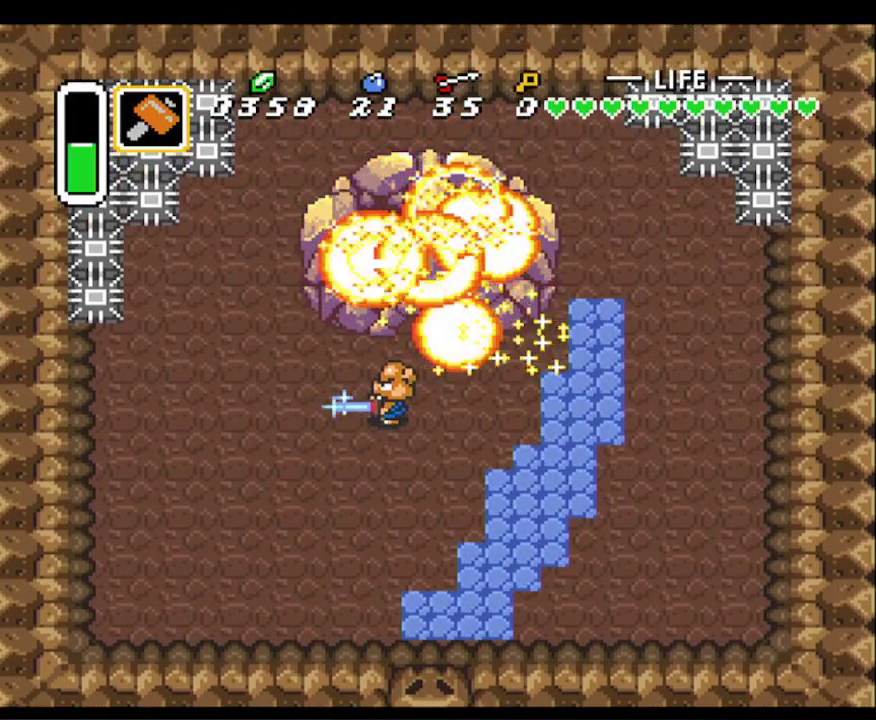
{"buttons": ["B"], "events": []}
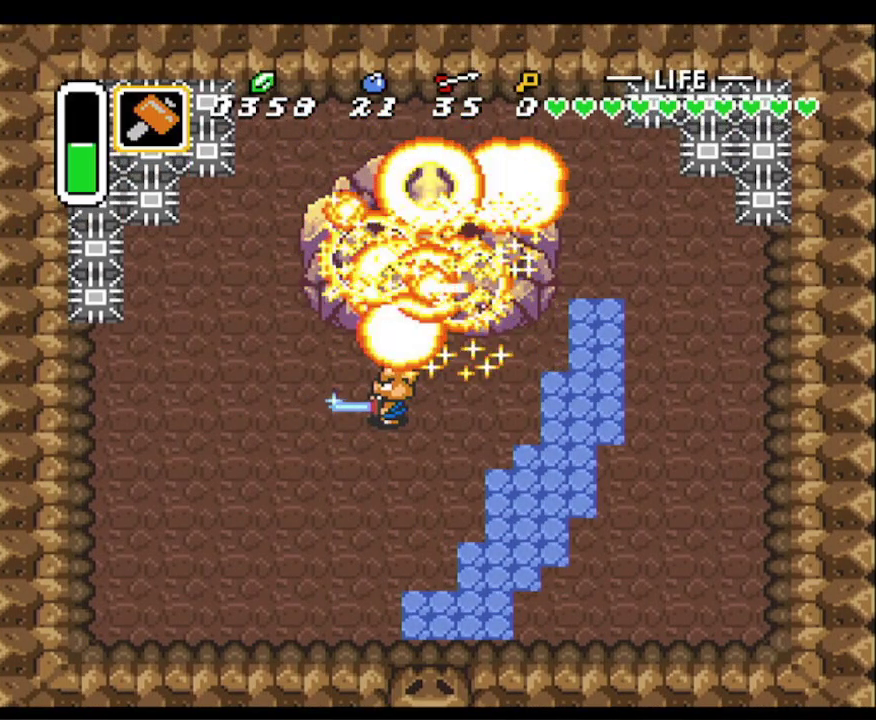
{"buttons": ["B", "DPAD_DOWN"], "events": [[483, "DPAD_DOWN", "down"]]}
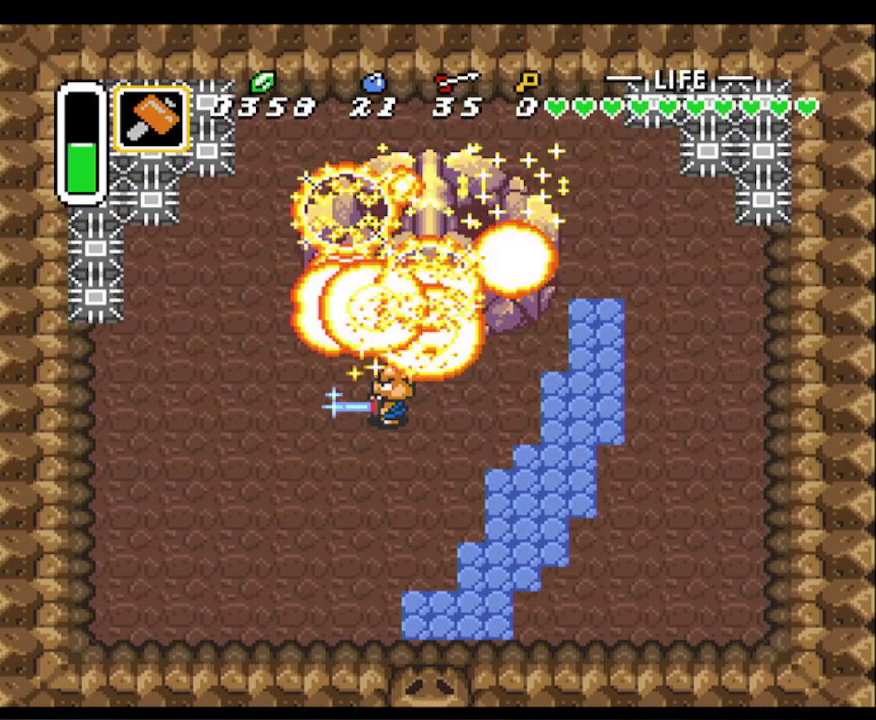
{"buttons": ["B"], "events": [[17, "DPAD_DOWN", "up"]]}
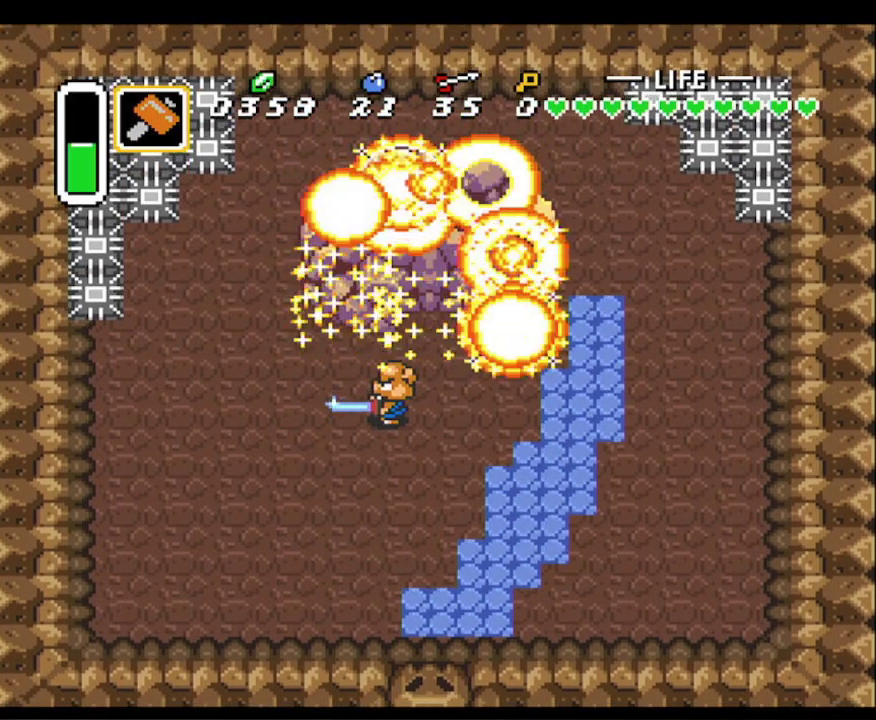
{"buttons": ["B"], "events": []}
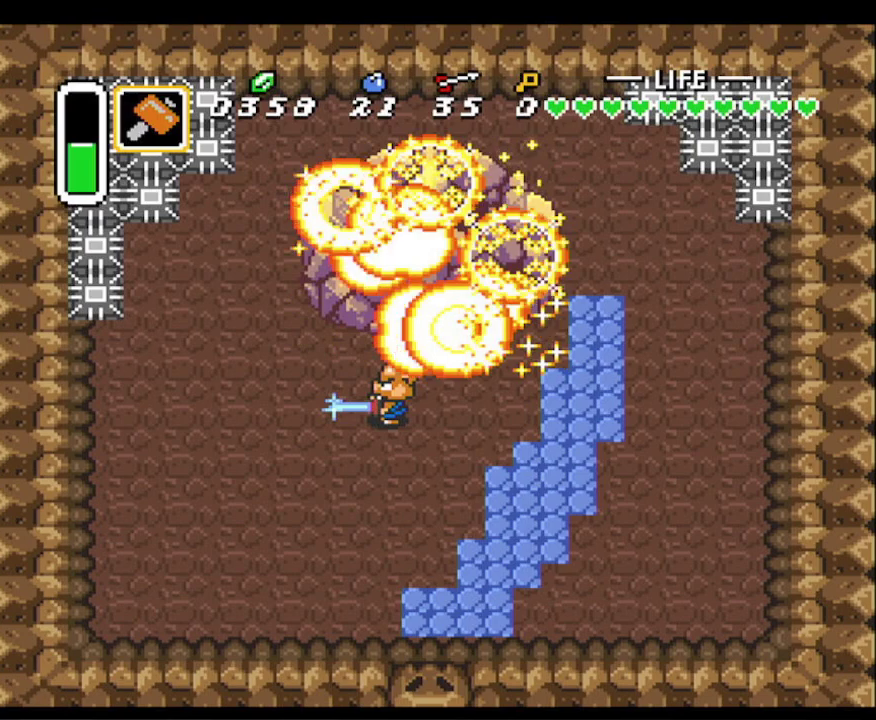
{"buttons": ["B"], "events": []}
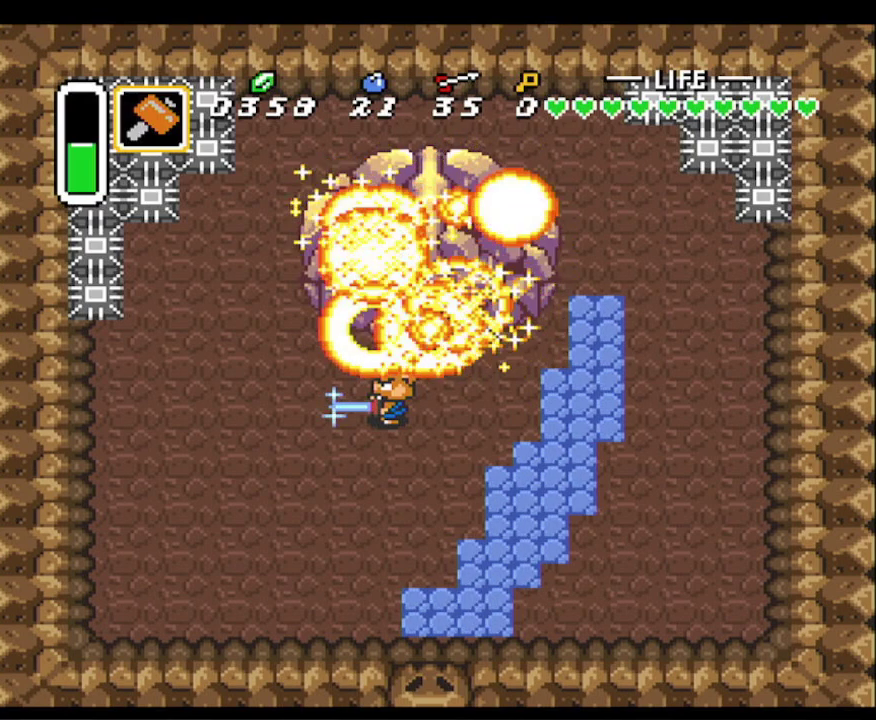
{"buttons": ["B"], "events": []}
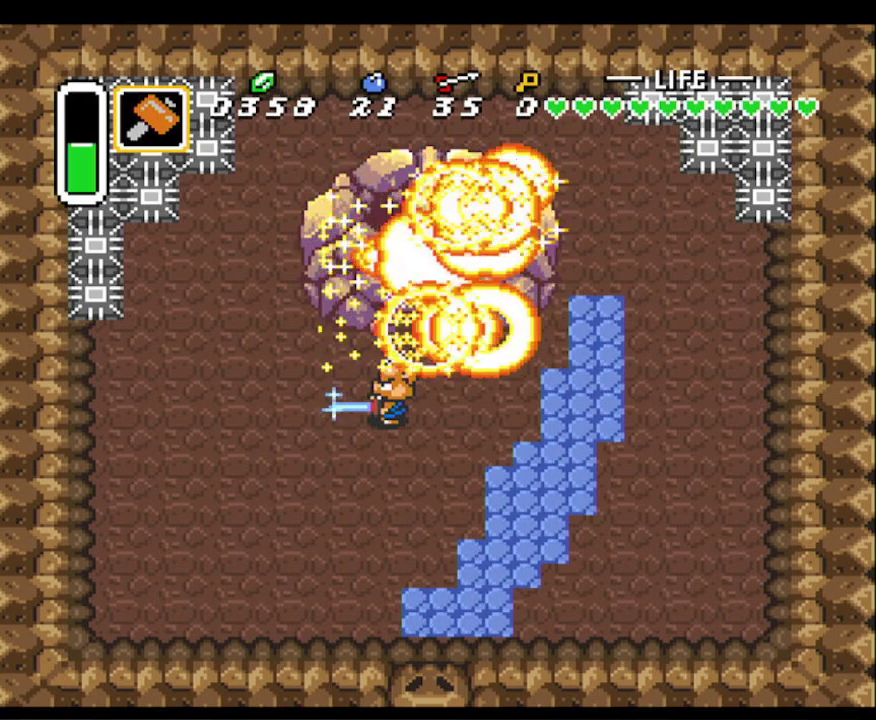
{"buttons": ["B"], "events": []}
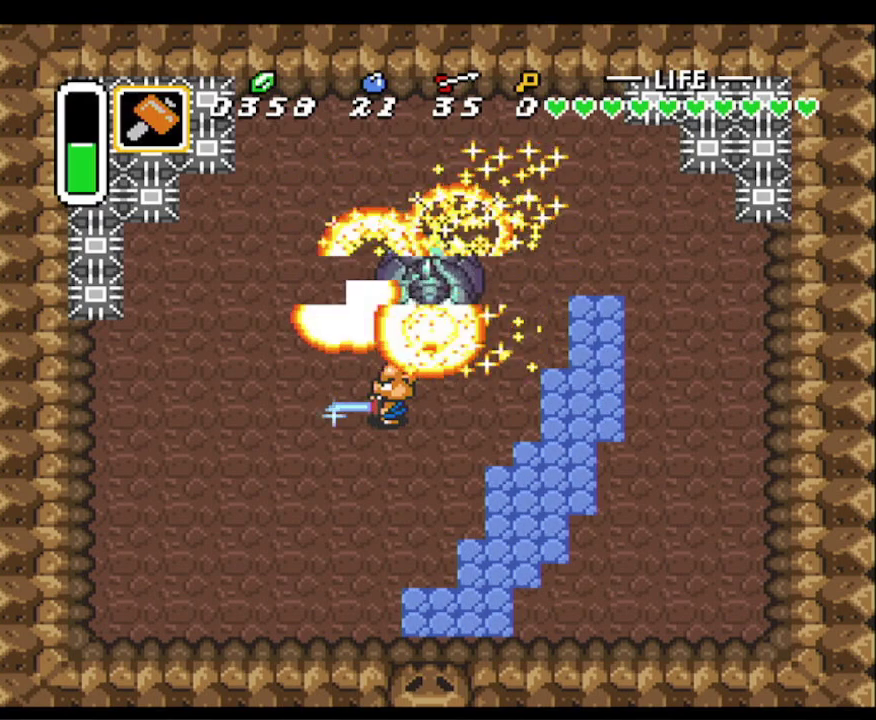
{"buttons": ["DPAD_RIGHT"], "events": [[83, "B", "up"], [400, "DPAD_RIGHT", "down"]]}
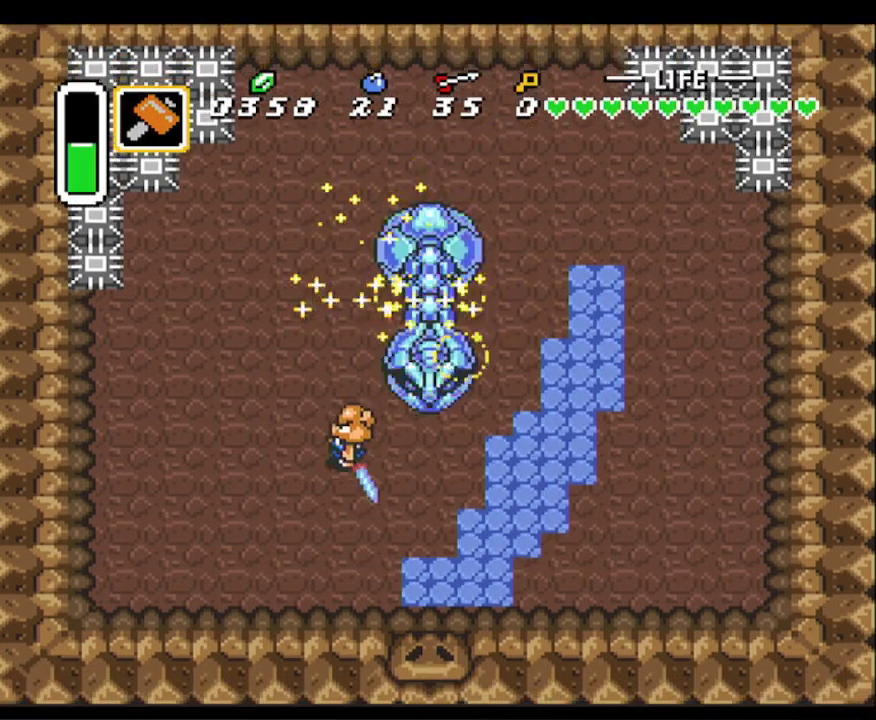
{"buttons": ["DPAD_RIGHT"], "events": []}
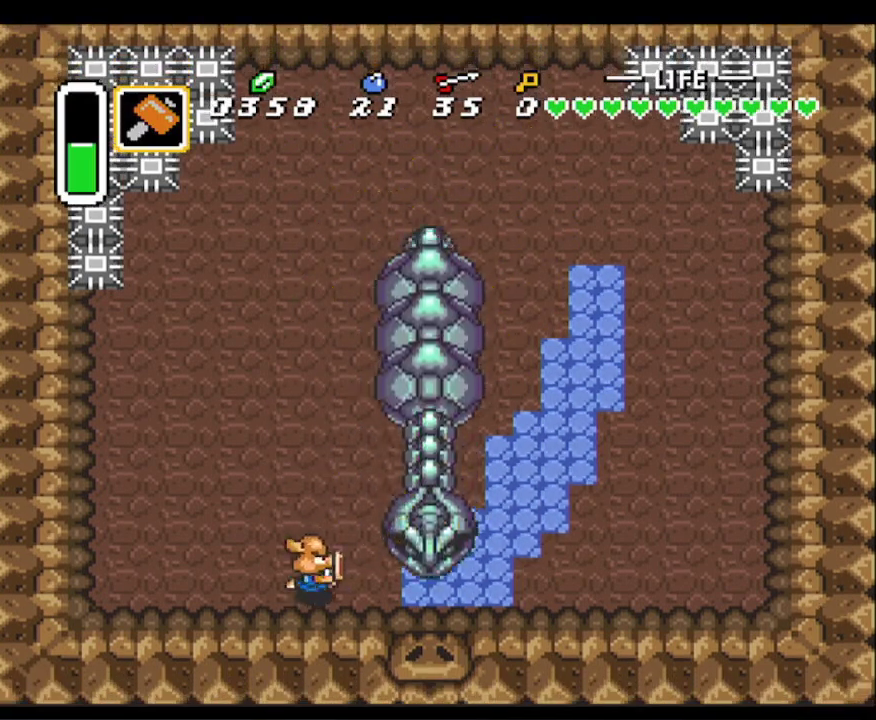
{"buttons": ["DPAD_UP"], "events": [[17, "DPAD_UP", "down"], [83, "DPAD_RIGHT", "up"], [100, "DPAD_LEFT", "down"], [467, "DPAD_LEFT", "up"]]}
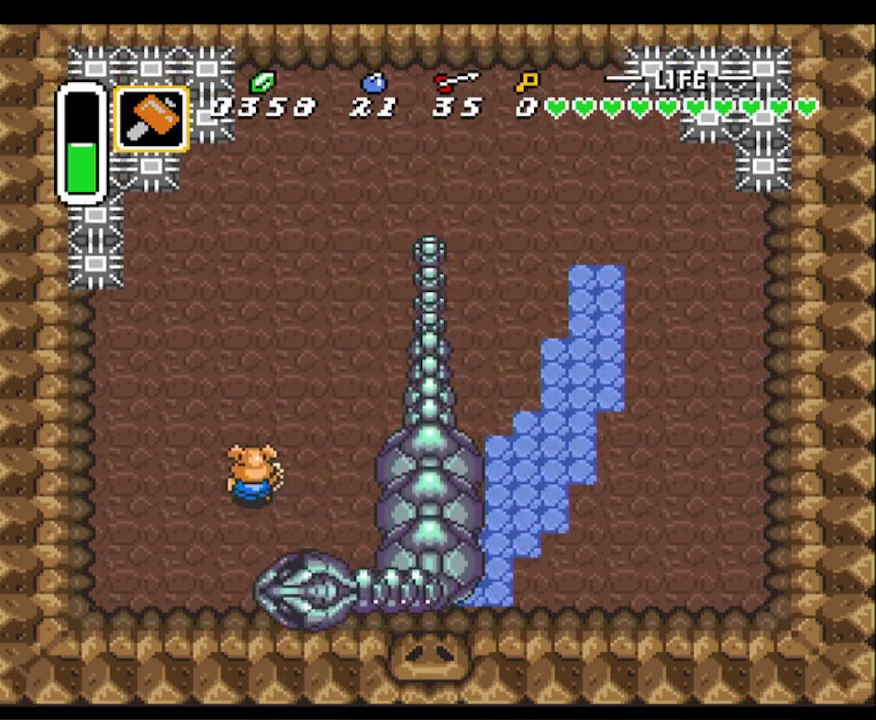
{"buttons": ["Y", "DPAD_DOWN"], "events": [[67, "DPAD_RIGHT", "down"], [67, "DPAD_UP", "up"], [83, "DPAD_RIGHT", "up"], [233, "DPAD_DOWN", "down"], [383, "DPAD_DOWN", "up"], [483, "DPAD_DOWN", "down"], [500, "Y", "down"]]}
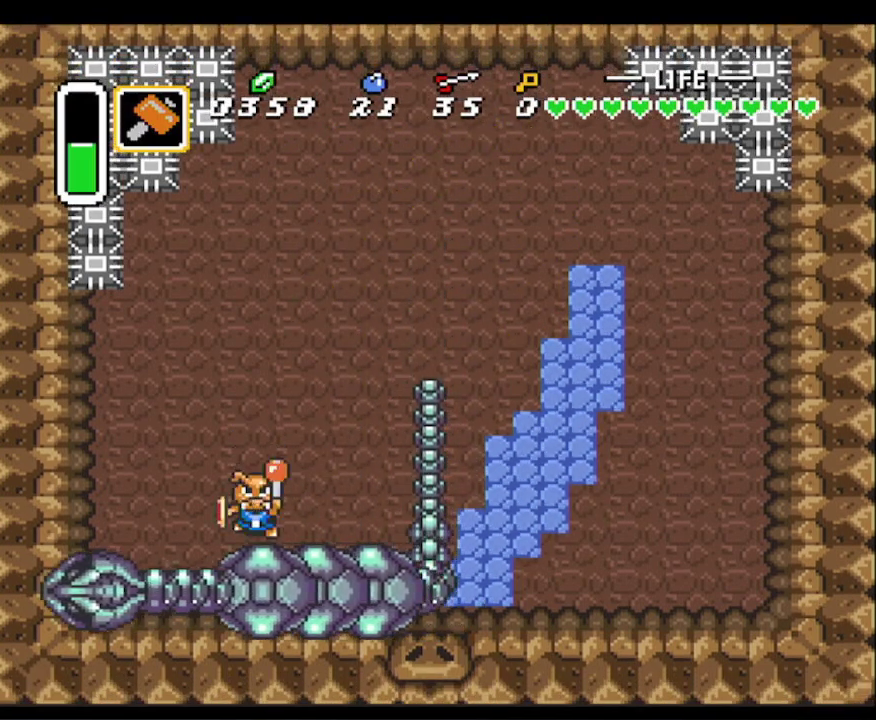
{"buttons": ["DPAD_UP", "DPAD_LEFT"], "events": [[83, "DPAD_DOWN", "up"], [167, "Y", "up"], [300, "DPAD_LEFT", "down"], [367, "DPAD_UP", "down"]]}
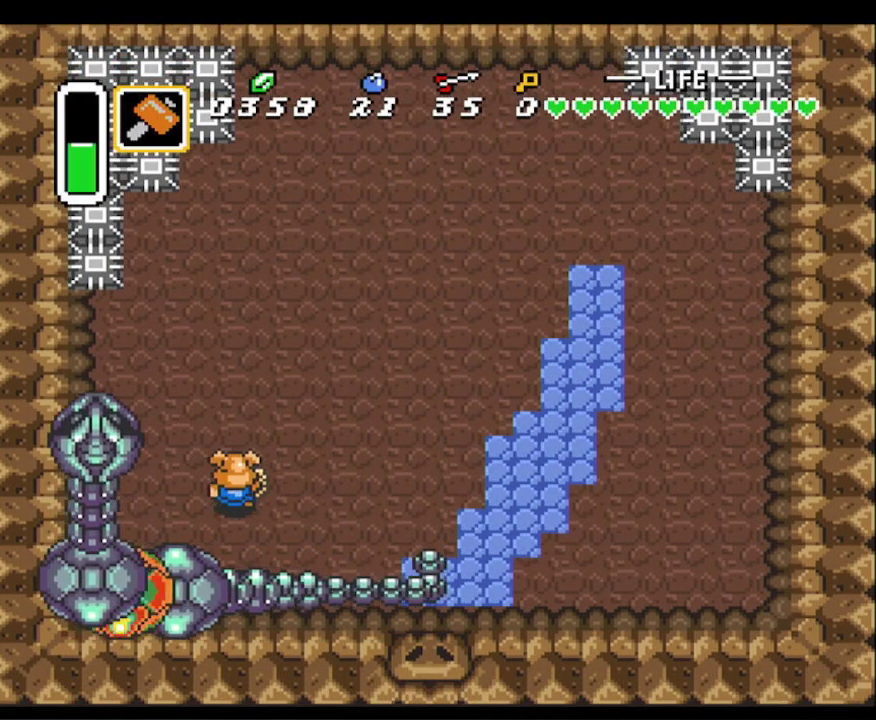
{"buttons": [], "events": [[83, "DPAD_UP", "up"], [217, "Y", "down"], [233, "DPAD_LEFT", "up"], [383, "Y", "up"]]}
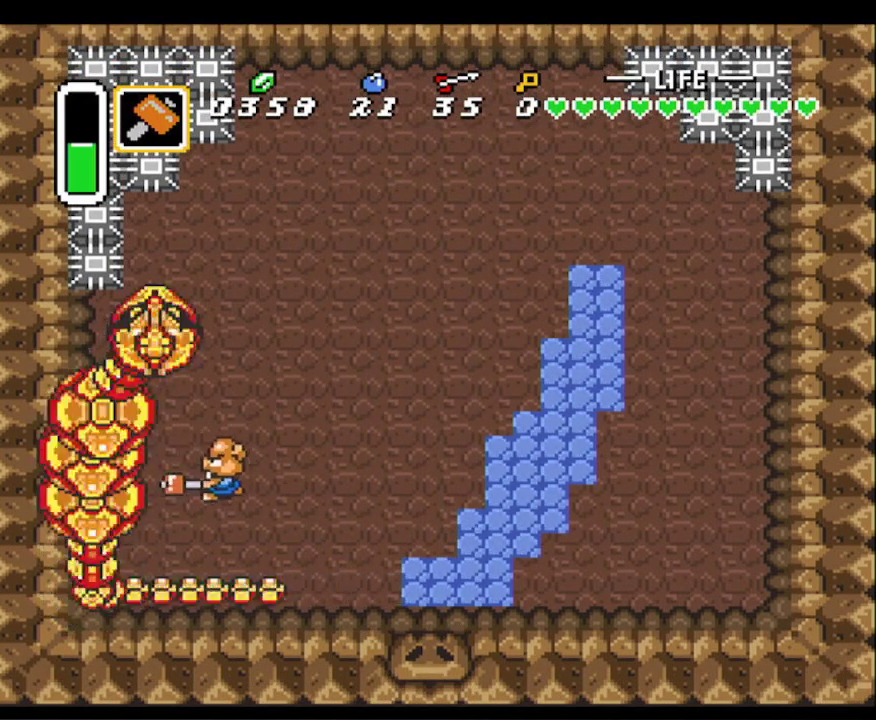
{"buttons": ["DPAD_RIGHT"], "events": [[167, "DPAD_UP", "down"], [300, "DPAD_RIGHT", "down"], [317, "DPAD_UP", "up"], [350, "DPAD_DOWN", "down"], [367, "DPAD_DOWN", "up"]]}
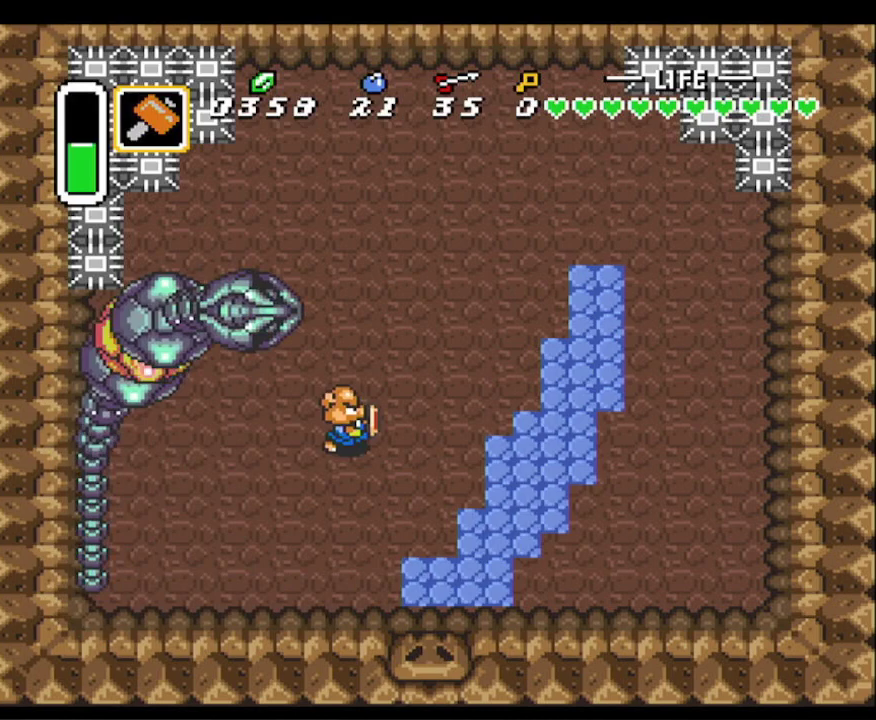
{"buttons": ["DPAD_LEFT"], "events": [[117, "DPAD_DOWN", "down"], [200, "DPAD_RIGHT", "up"], [233, "DPAD_LEFT", "down"], [450, "DPAD_DOWN", "up"]]}
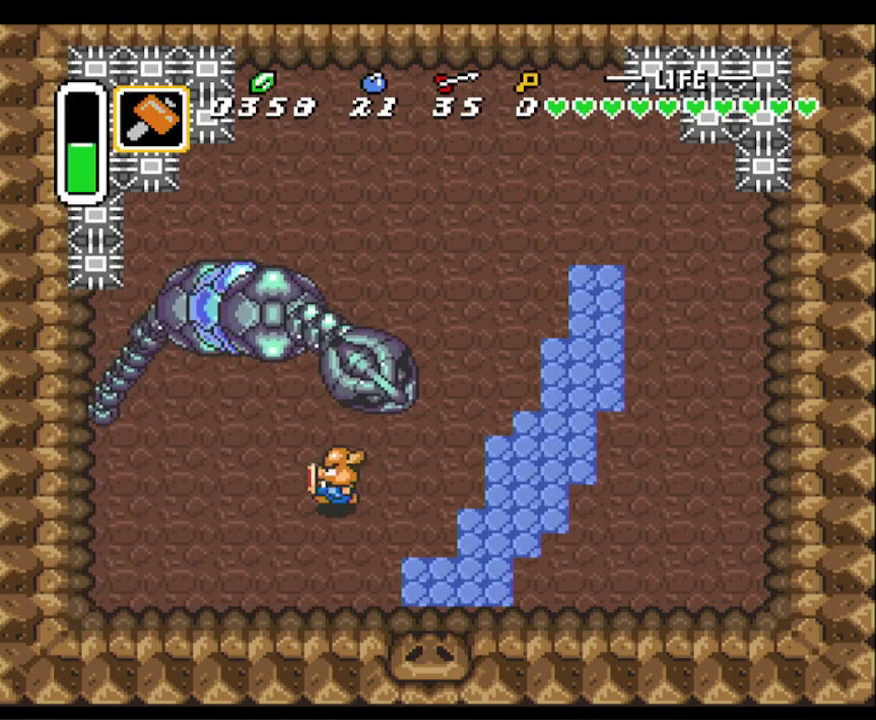
{"buttons": ["DPAD_RIGHT"], "events": [[233, "DPAD_UP", "down"], [400, "DPAD_LEFT", "up"], [433, "DPAD_RIGHT", "down"], [467, "DPAD_UP", "up"]]}
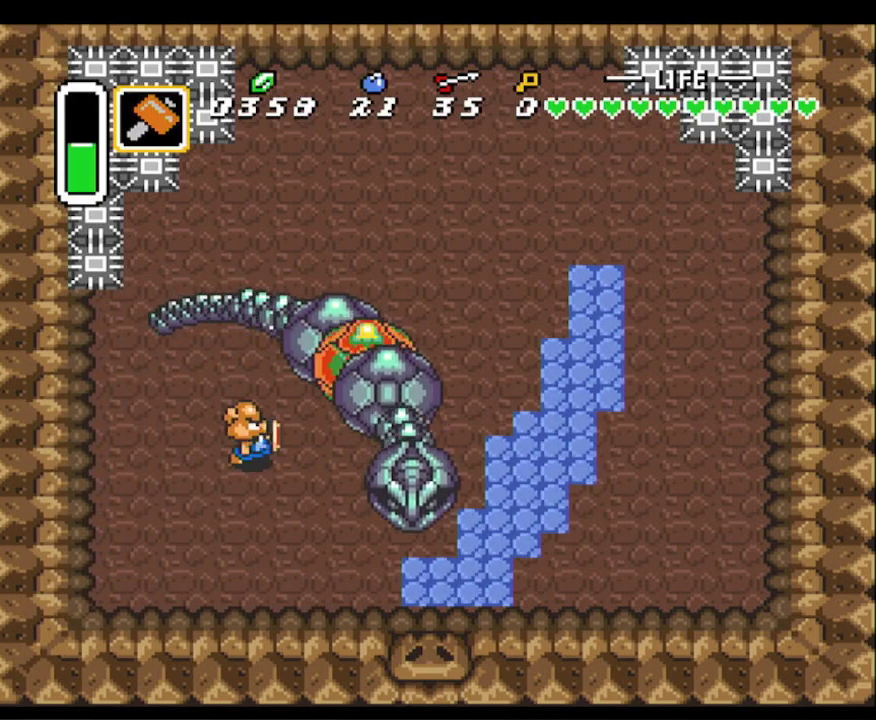
{"buttons": ["DPAD_RIGHT"], "events": [[150, "Y", "down"], [267, "DPAD_RIGHT", "up"], [283, "Y", "up"], [450, "DPAD_RIGHT", "down"]]}